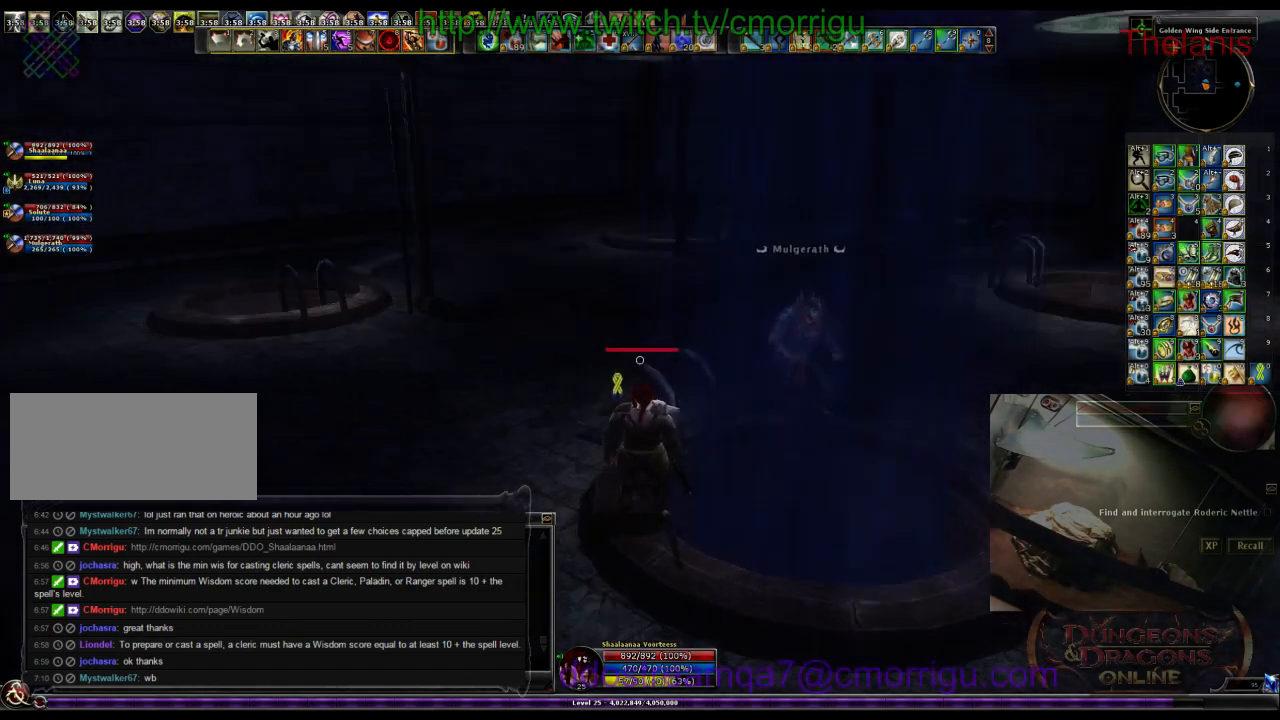
Gameplay with keyboard; each line is a JSON object with the keys held at the frame after it. "events" lists presses ("down") and releases ("up") of ".", "/", "0", "1", "2", "3", "4", "5", "6", "7", "8", "9", "a", "b", "backslash", "backspace", "c", "caps_lock", "comma", "ctrl_l", "ctrl_r", "d", "e", "equals", "escape", "f", "f1", "f10", "f11", "f12", "f2", "f3", "f4", "f5", "f6", "f7", "f8", "f9", "g", "h", "i", "j", "k", "l", "lbracket", "m", "minus", "n", "o", "p", "q", "quote", "r", "rbracket", "return", "s", "semicolon", "shift_l", "shift_r", "space", "t", "tab", "tilde", "u", "v", "w", "x", "y" and "z" between this image and that frame as [ms after this image, input, new state], when the widget could be followed in between. No other keys are recorded. Mouse input is not recorded.
{"keys": [], "events": []}
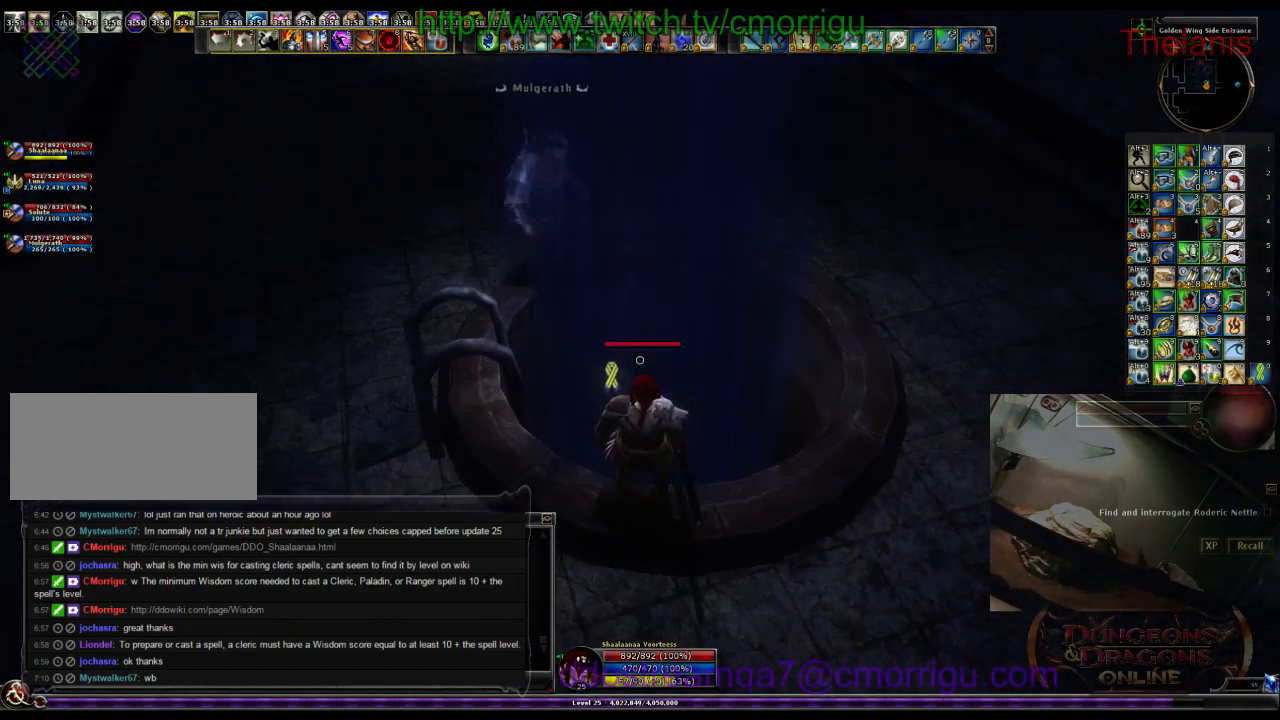
{"keys": [], "events": []}
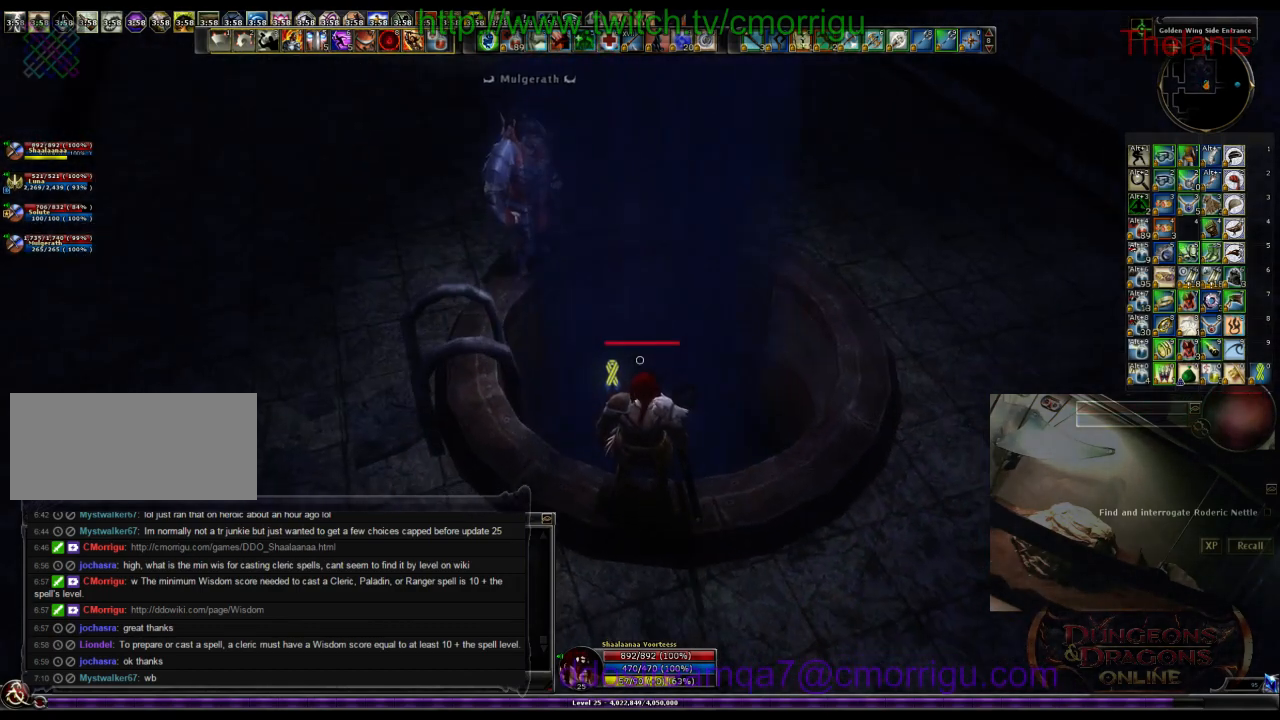
{"keys": [], "events": []}
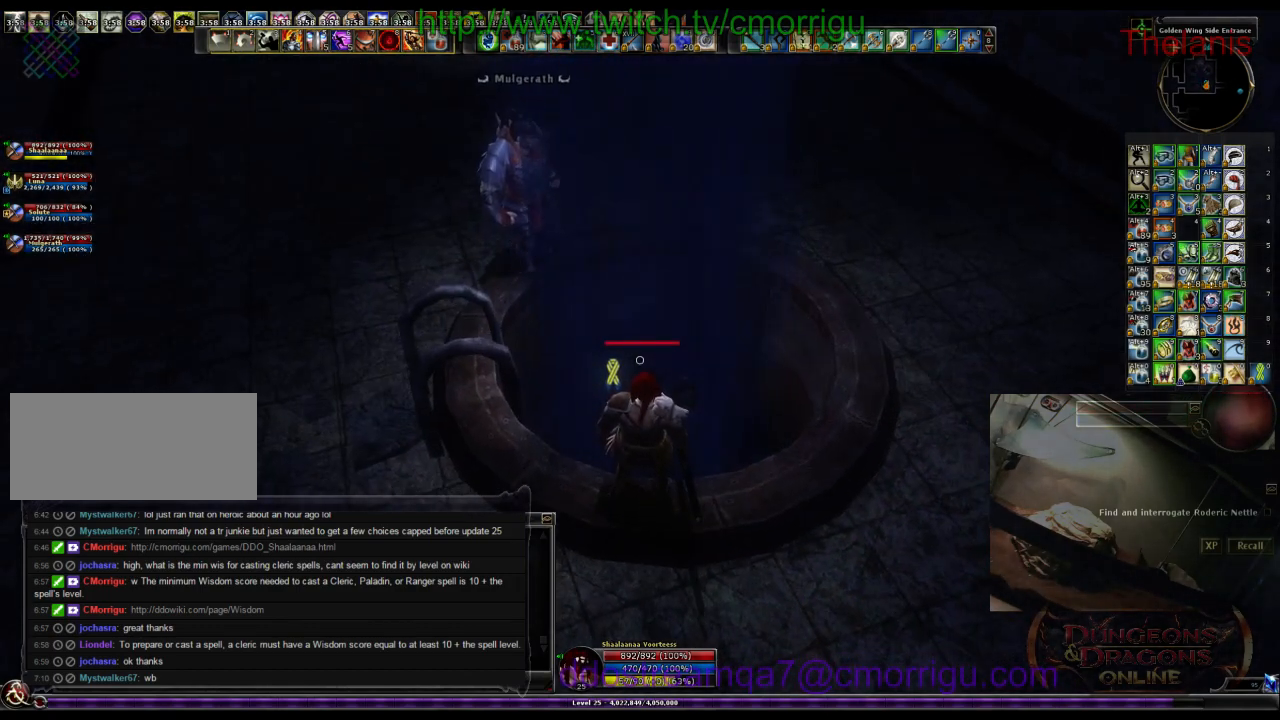
{"keys": [], "events": [[300, "w", "down"], [500, "w", "up"]]}
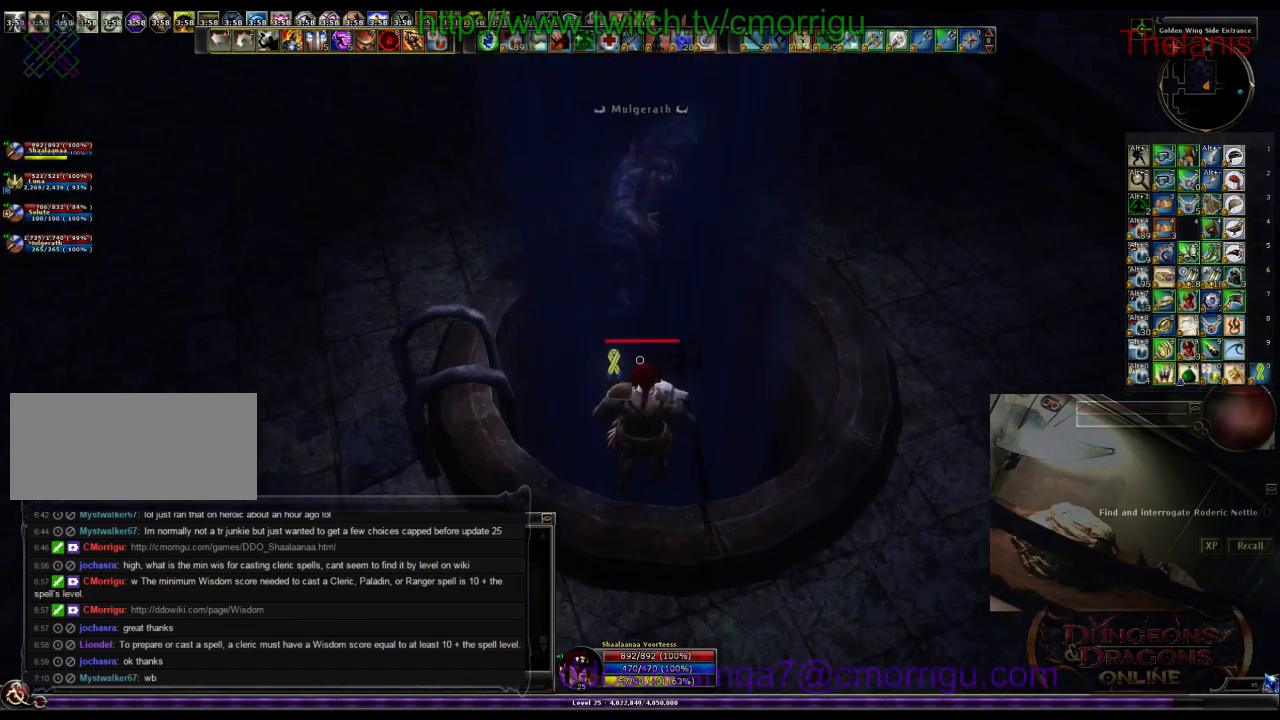
{"keys": ["w"], "events": [[367, "w", "down"]]}
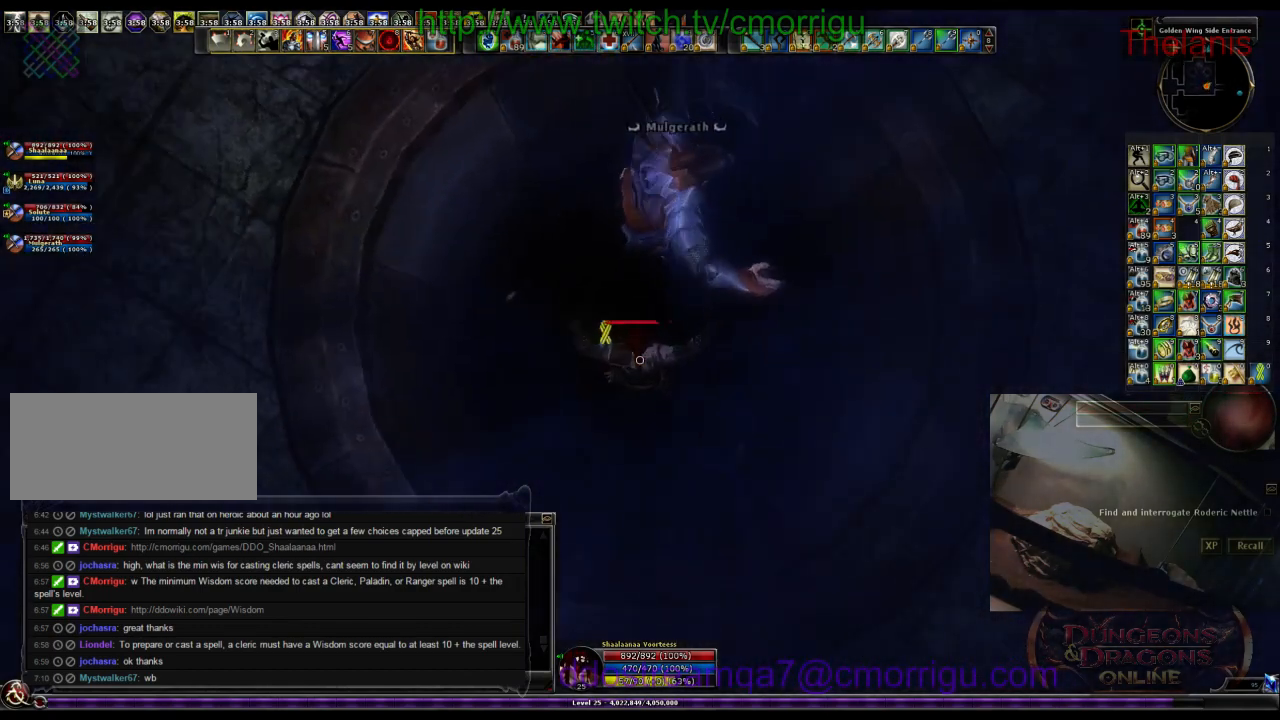
{"keys": ["w"], "events": []}
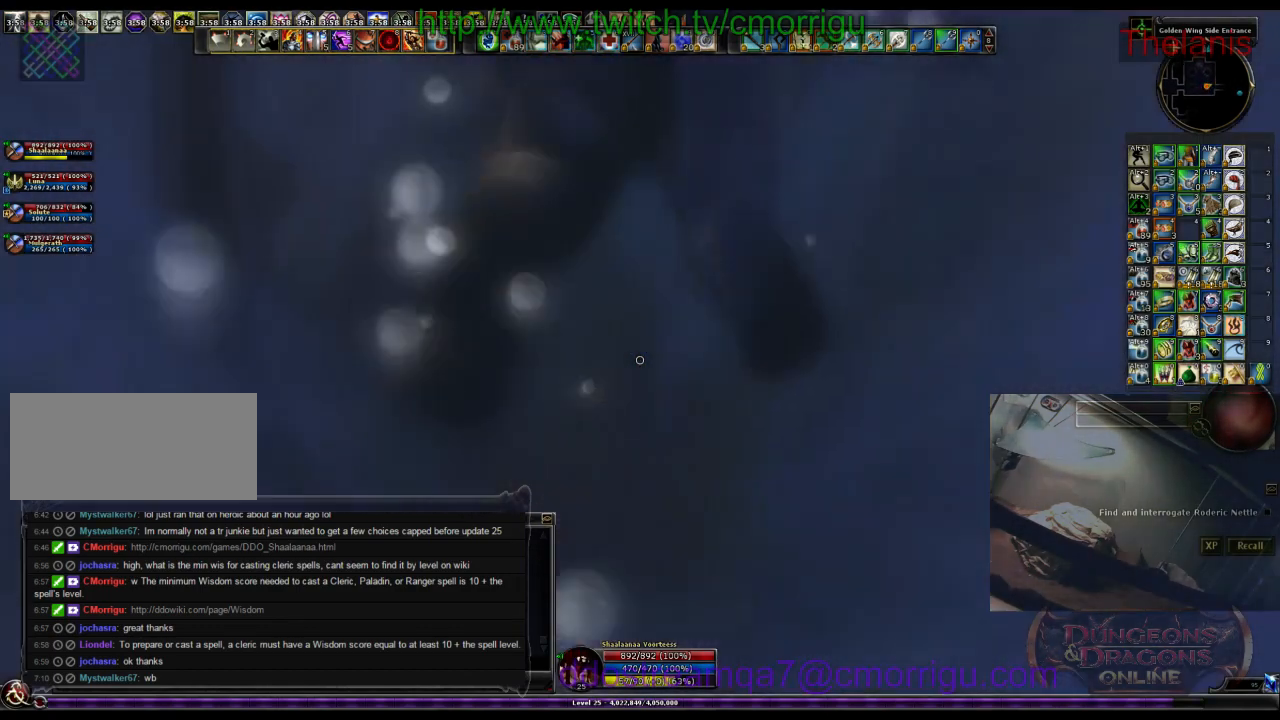
{"keys": ["w"], "events": []}
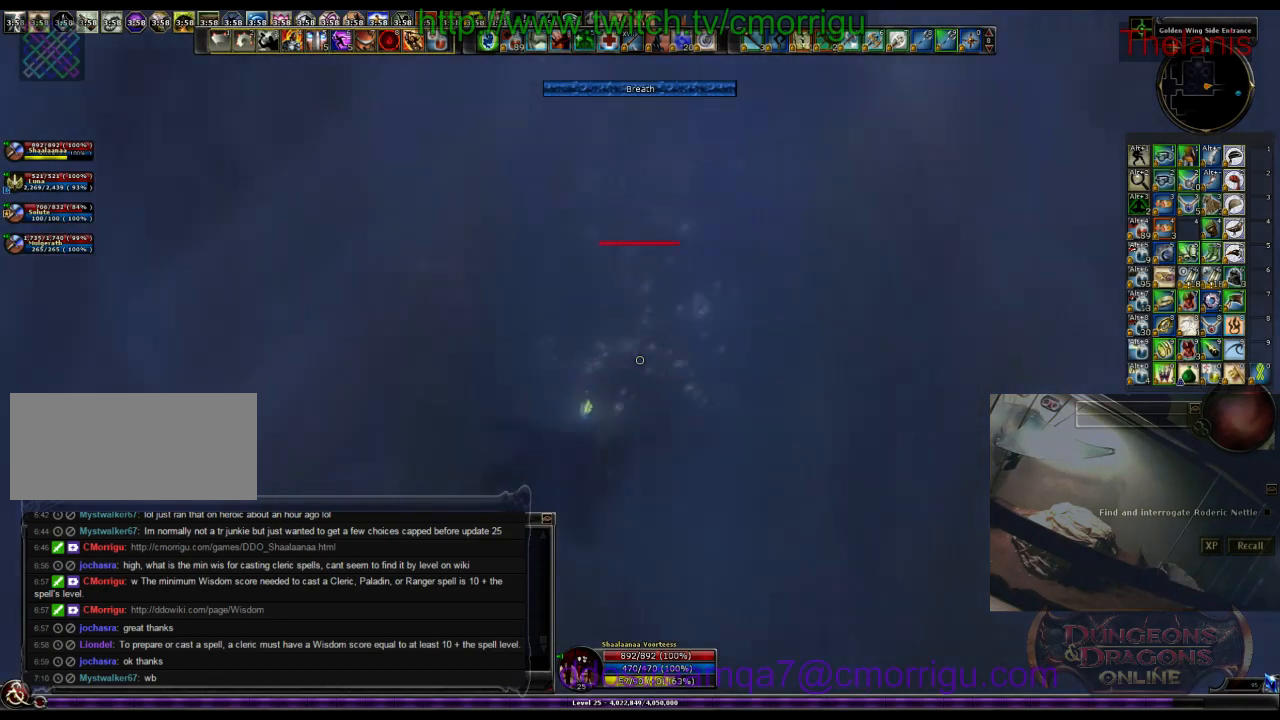
{"keys": ["w"], "events": []}
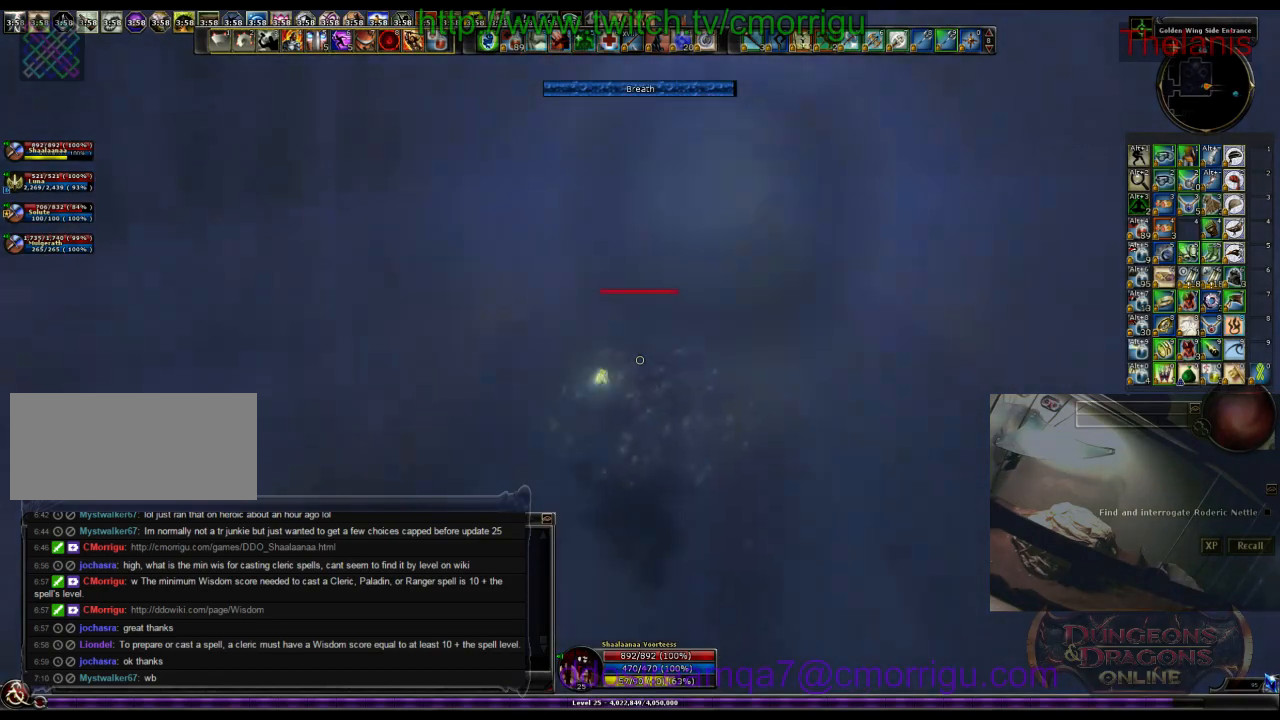
{"keys": ["w"], "events": []}
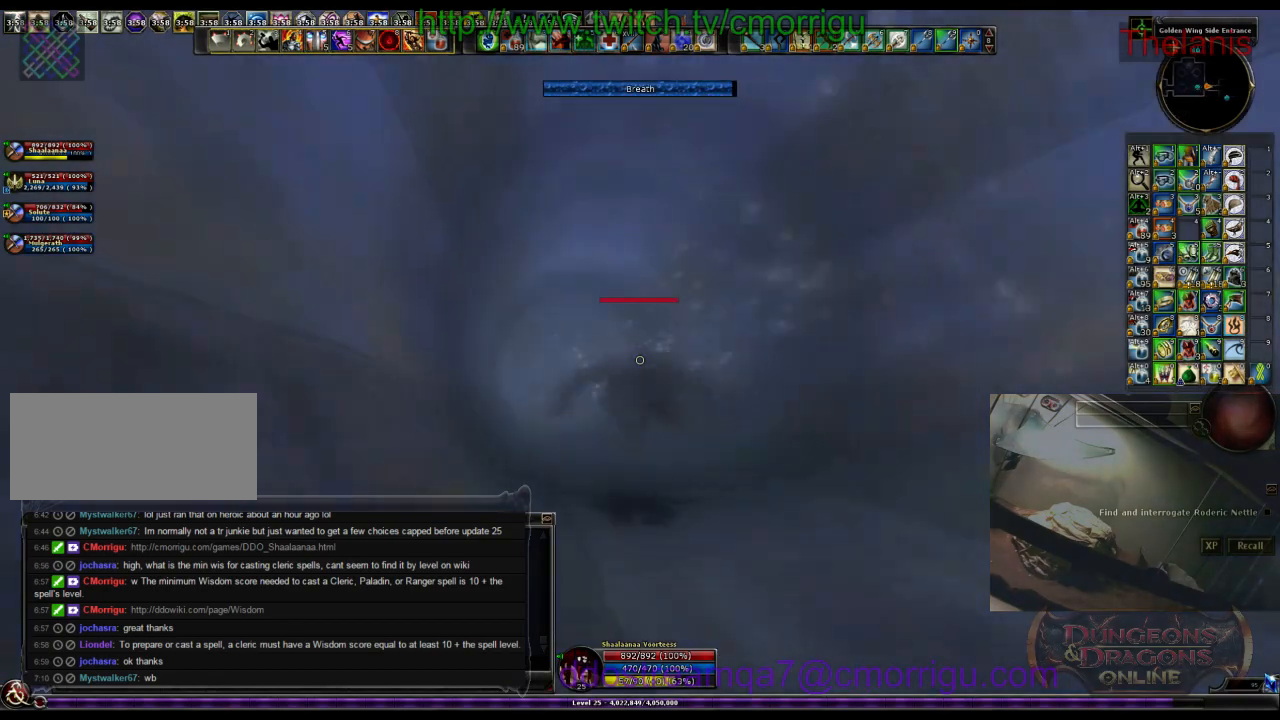
{"keys": ["w"], "events": []}
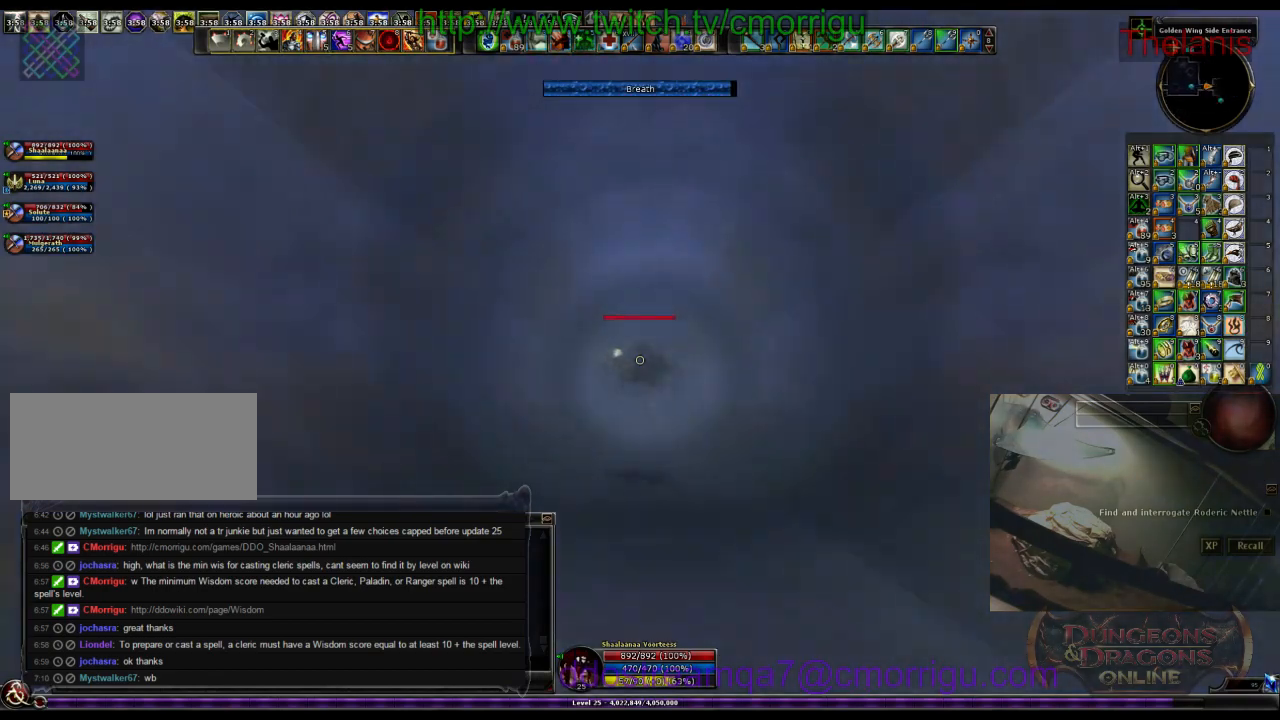
{"keys": ["w"], "events": []}
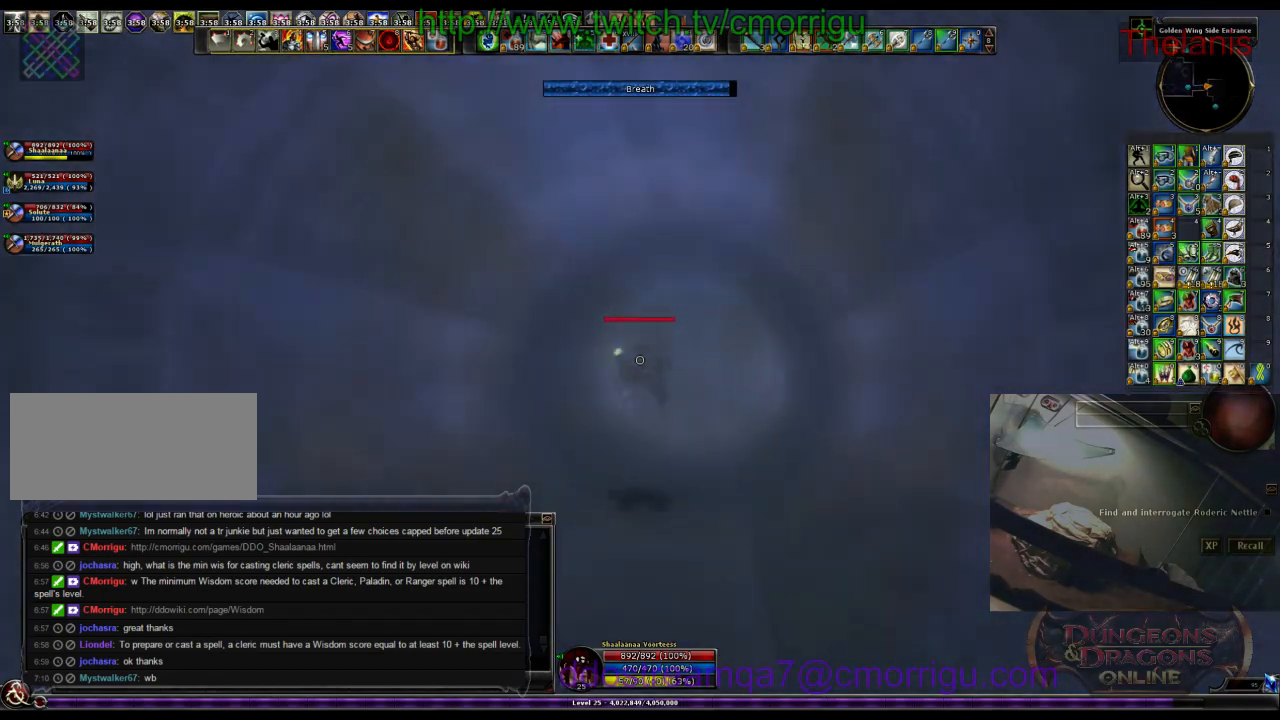
{"keys": ["w"], "events": []}
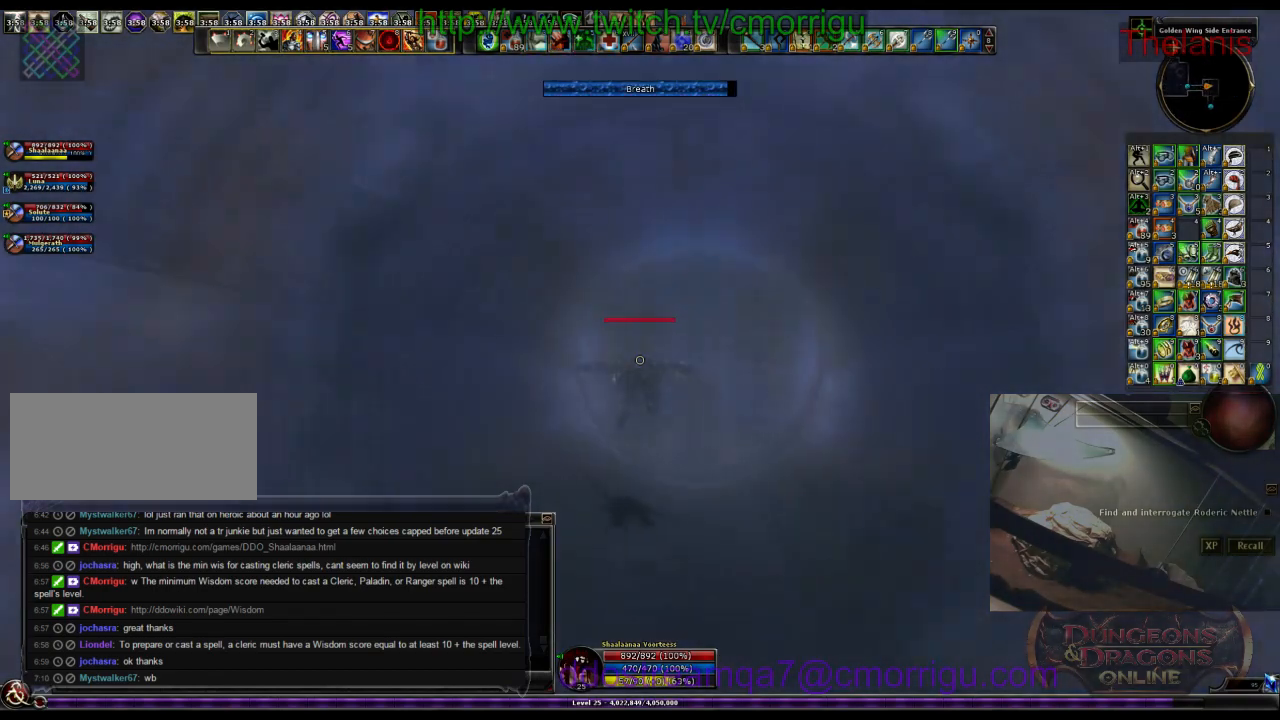
{"keys": ["w"], "events": []}
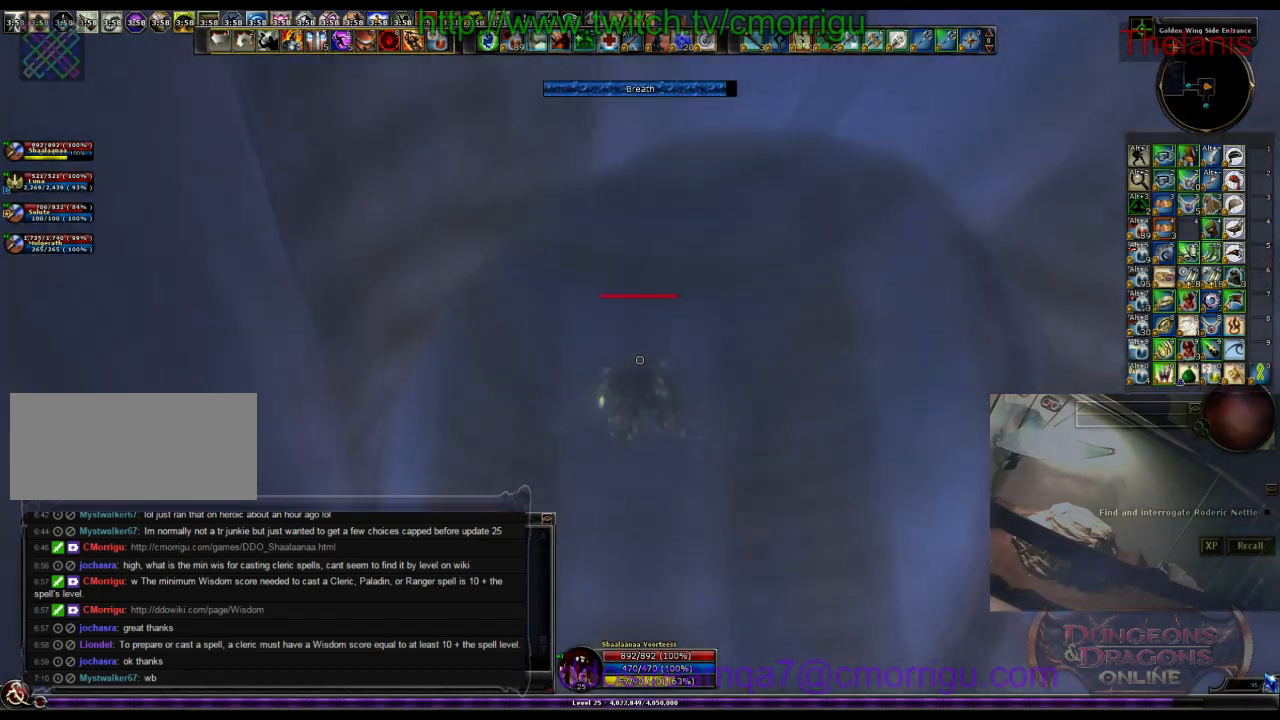
{"keys": ["w"], "events": []}
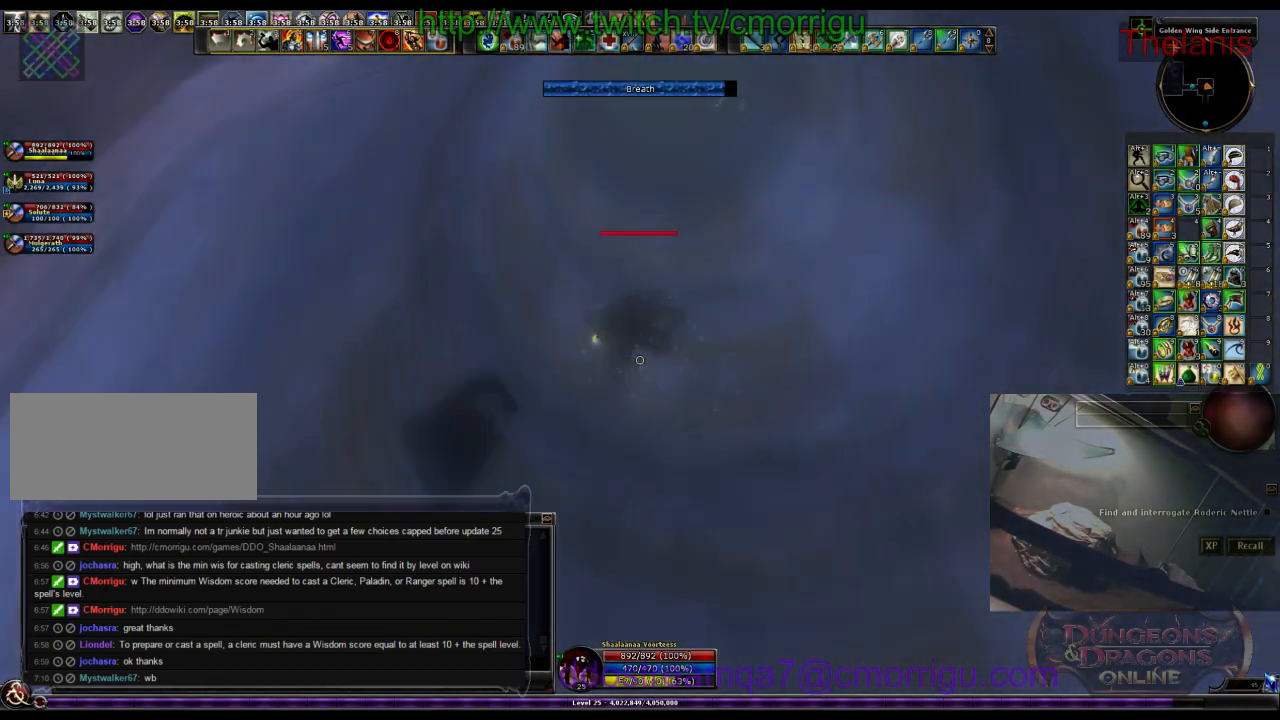
{"keys": ["w"], "events": []}
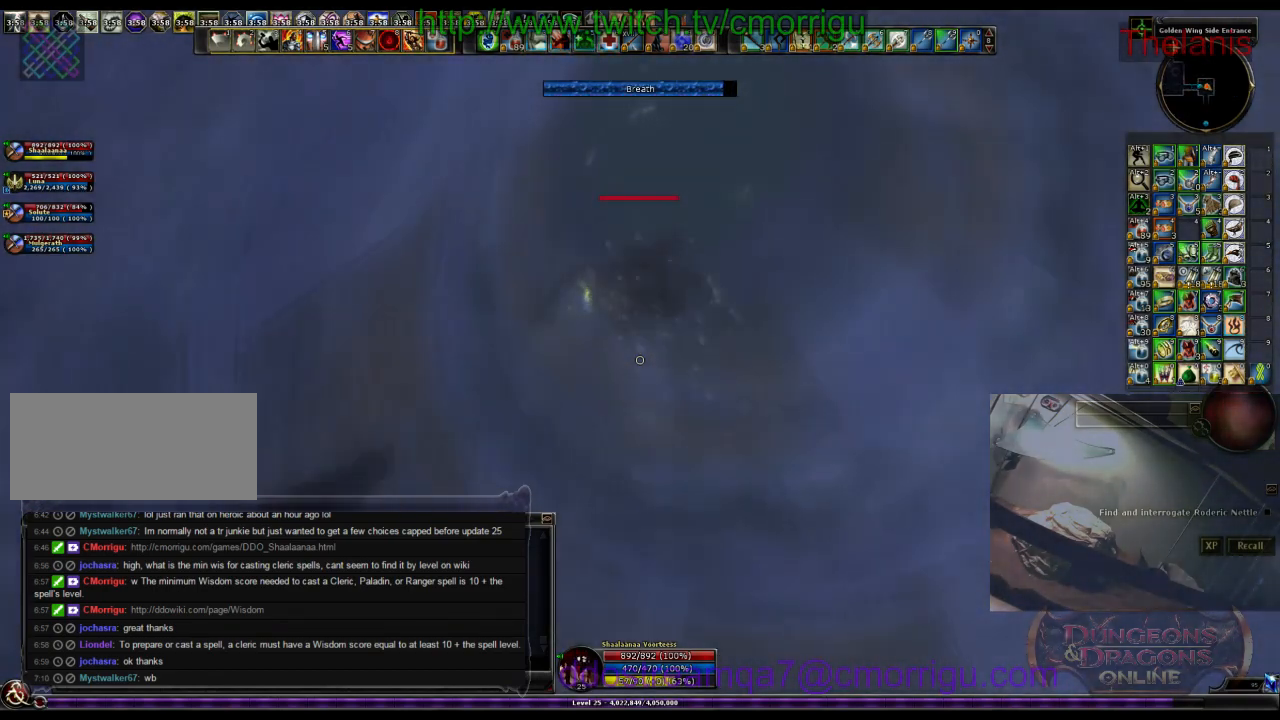
{"keys": ["w"], "events": []}
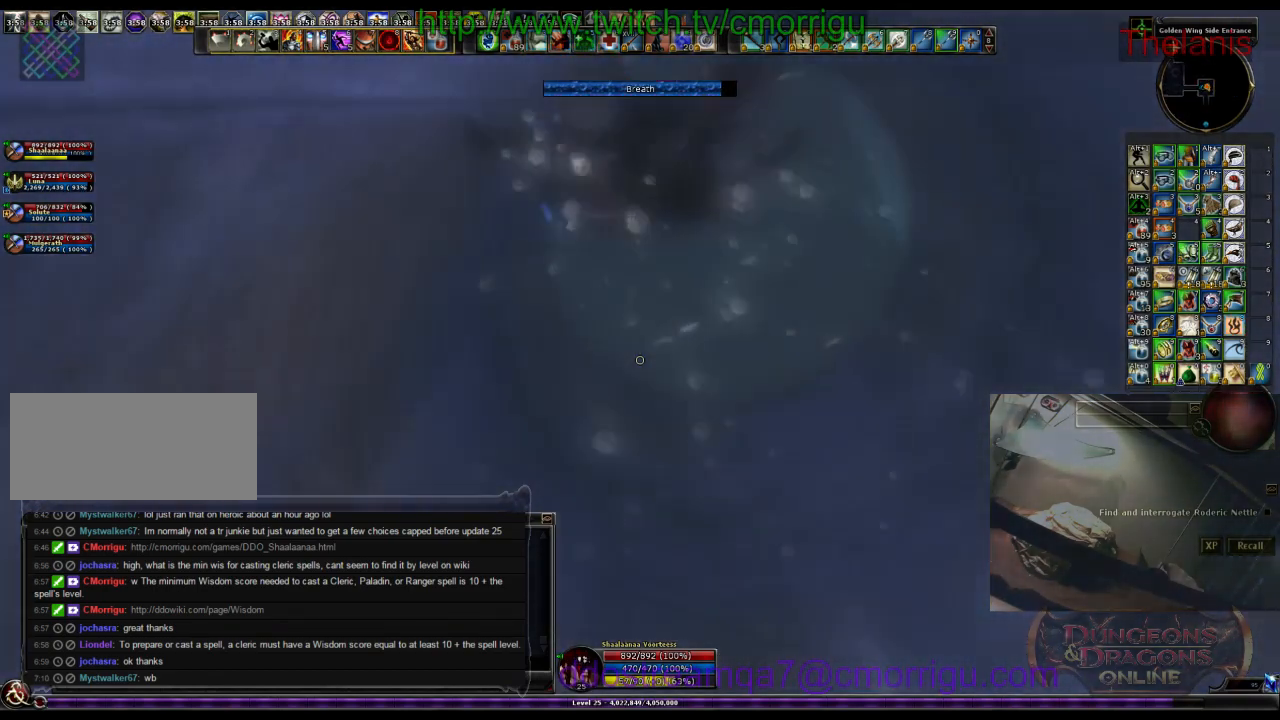
{"keys": ["w"], "events": []}
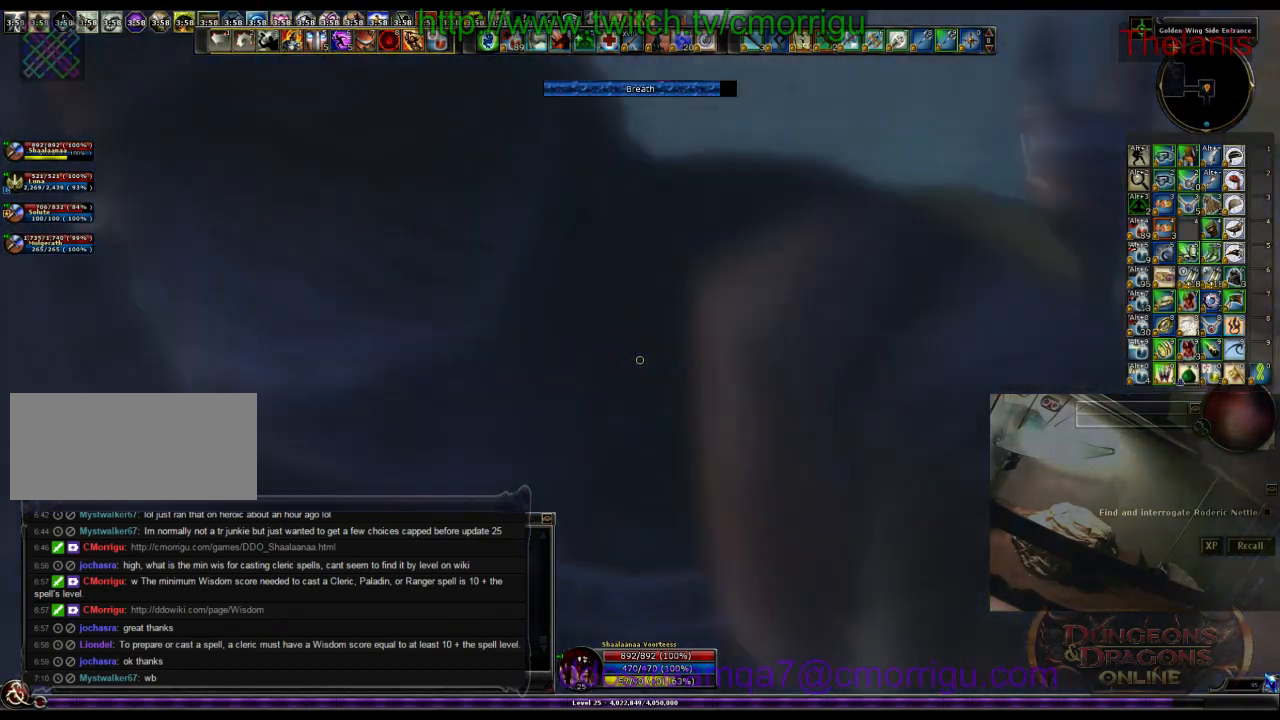
{"keys": ["w"], "events": []}
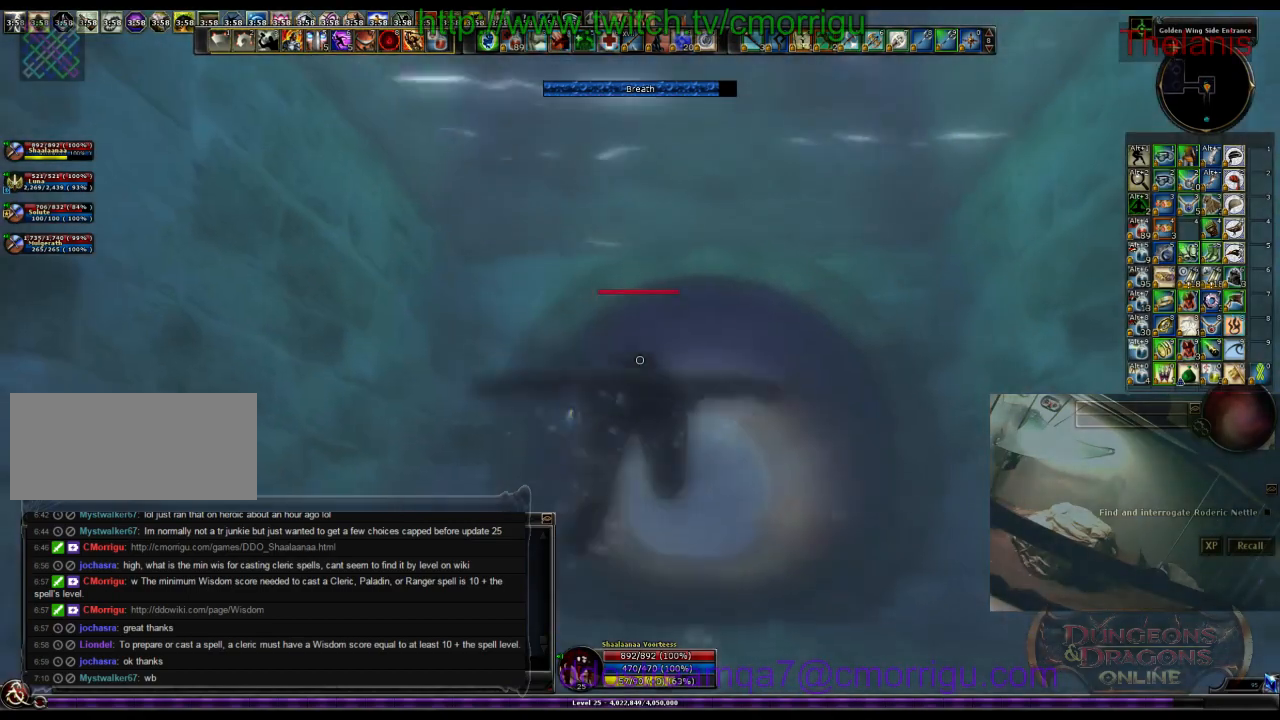
{"keys": ["w"], "events": []}
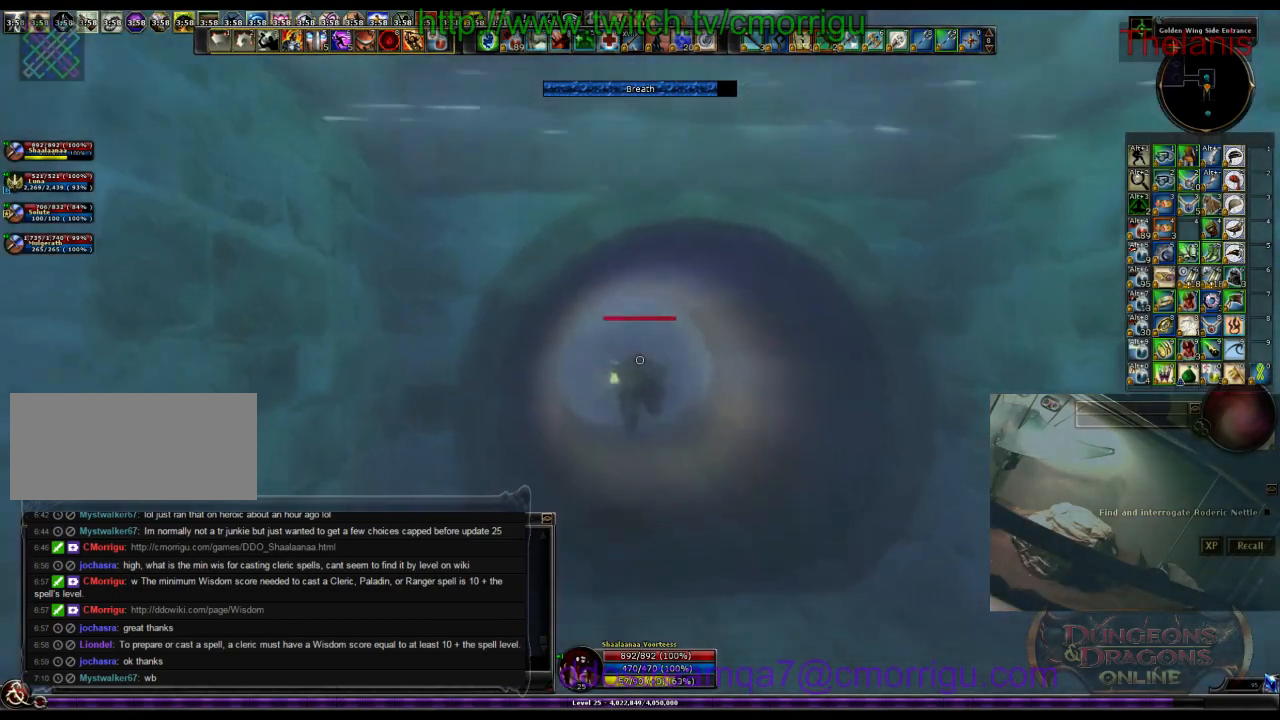
{"keys": ["w"], "events": []}
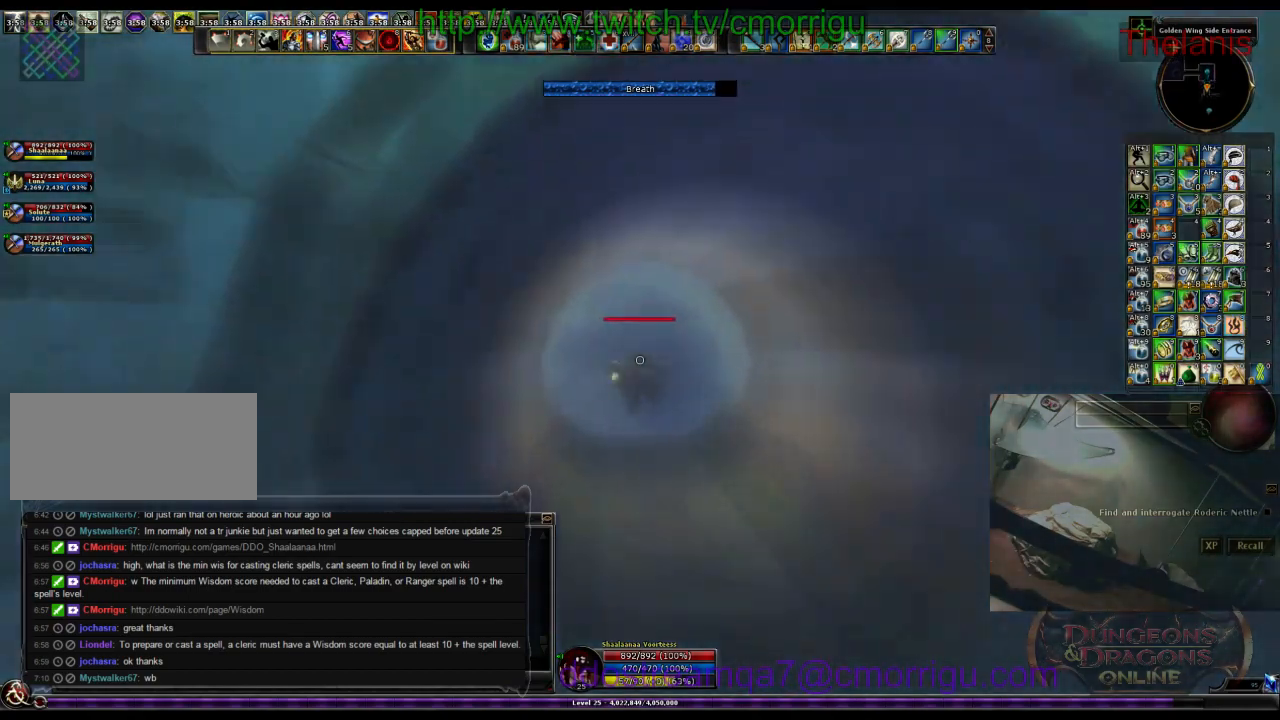
{"keys": ["w"], "events": []}
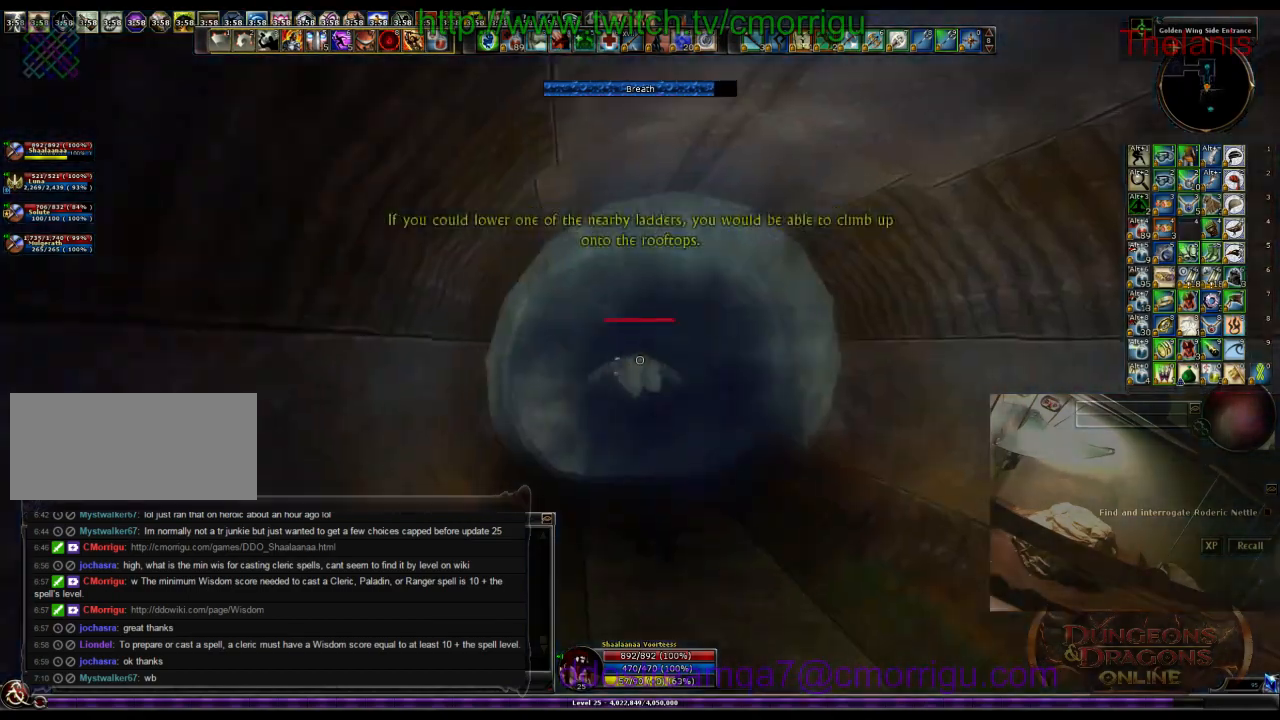
{"keys": ["w"], "events": []}
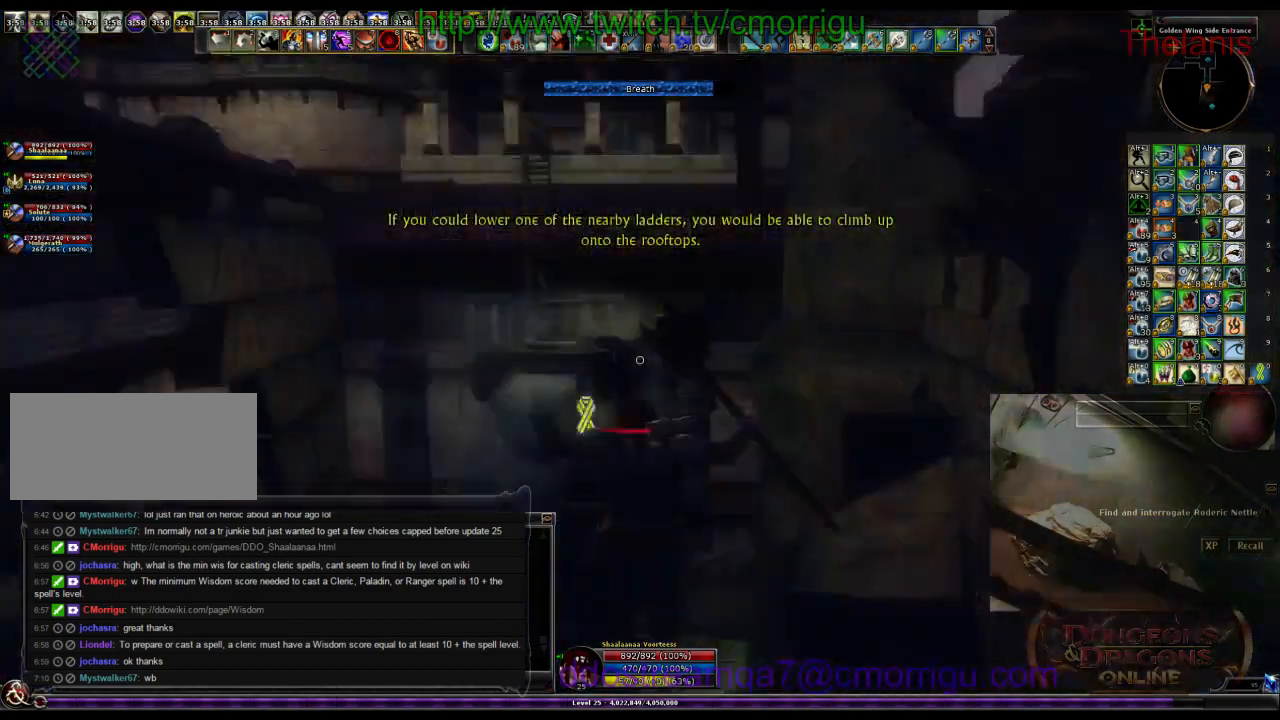
{"keys": ["w"], "events": []}
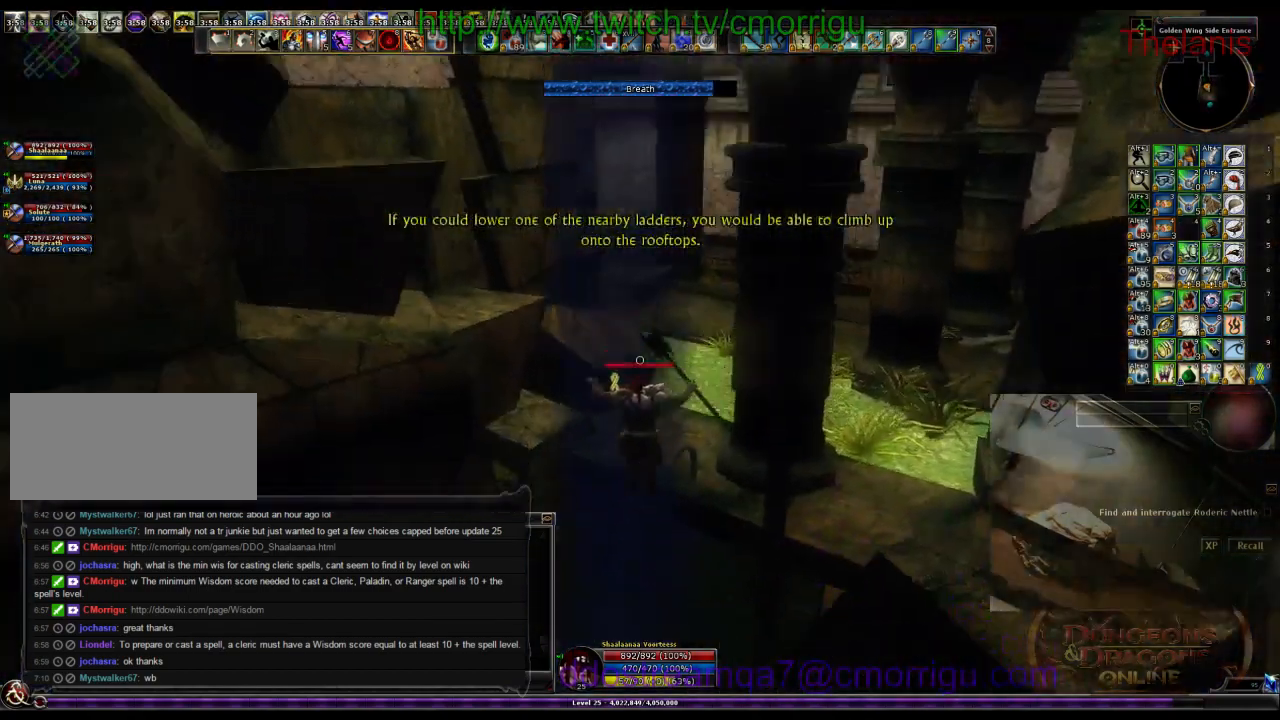
{"keys": ["a"], "events": [[233, "w", "up"], [433, "a", "down"]]}
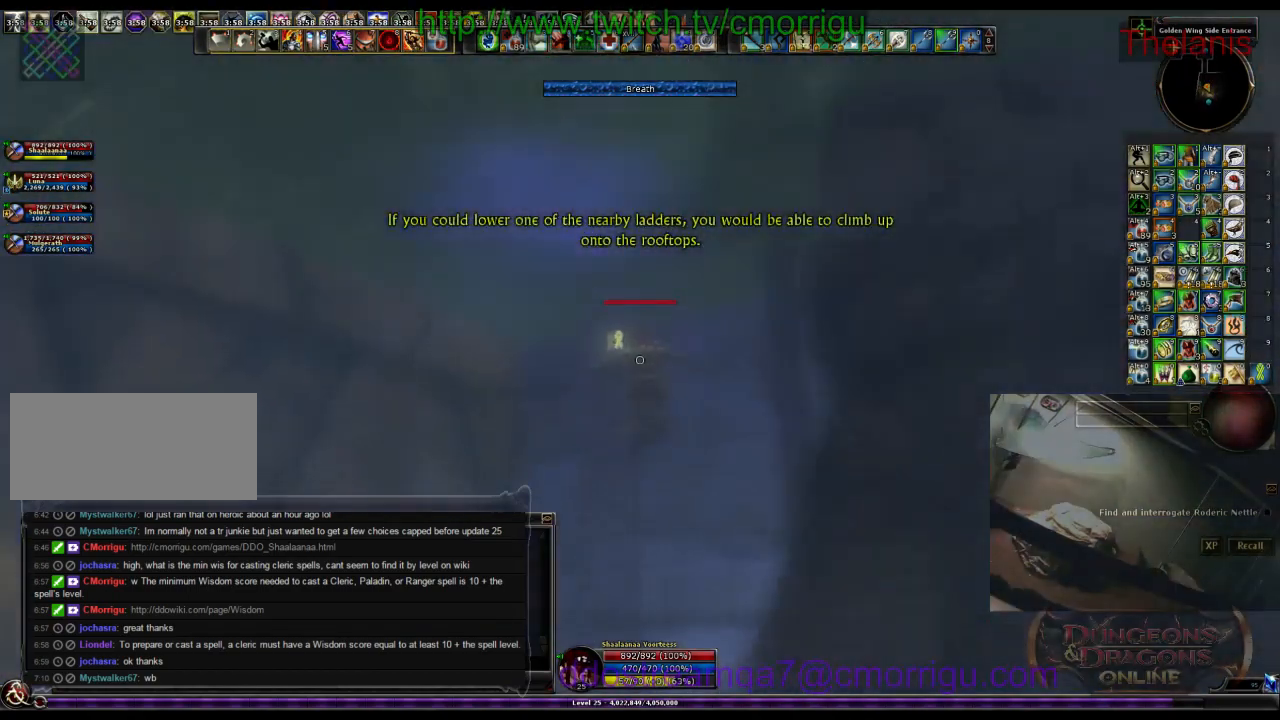
{"keys": [], "events": [[267, "a", "up"]]}
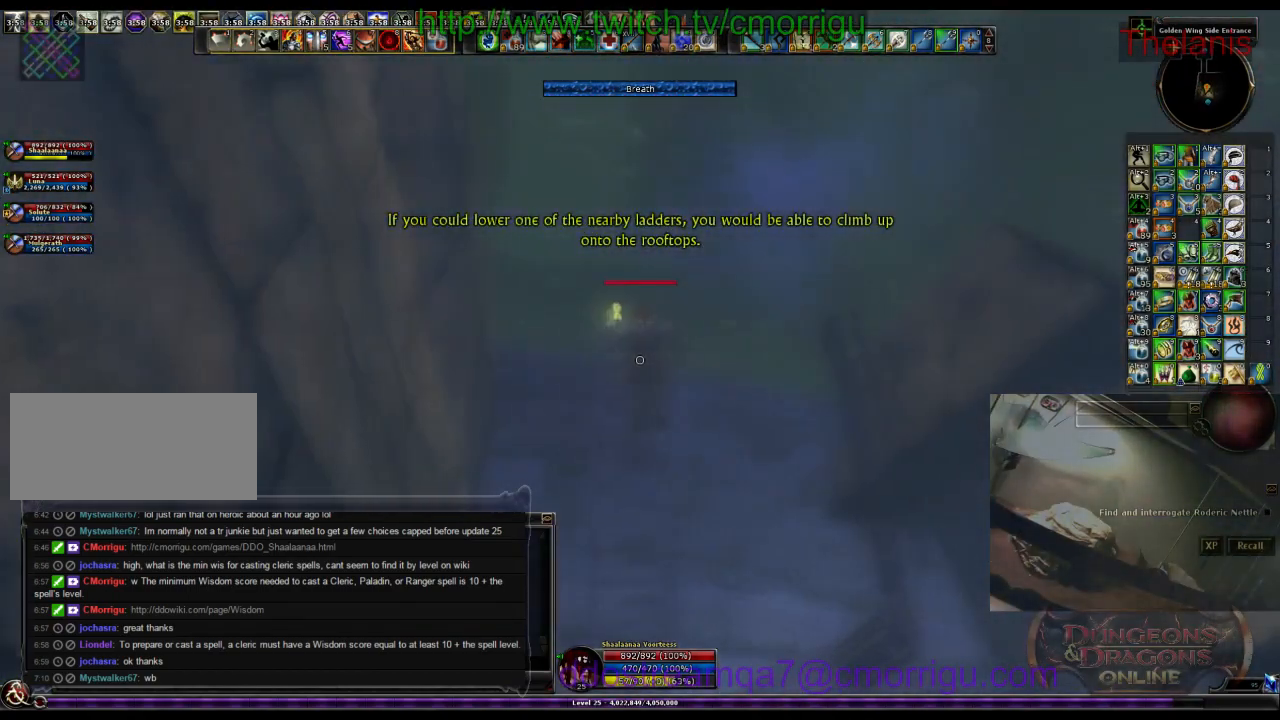
{"keys": ["space", "w"], "events": [[167, "w", "down"], [200, "space", "down"]]}